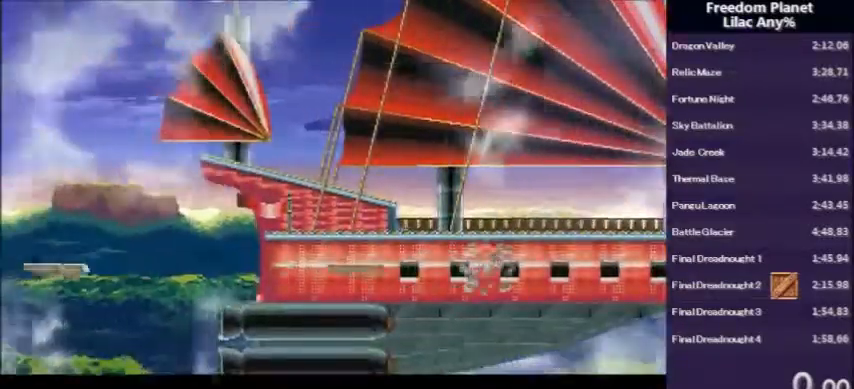
Gameplay with keyboard; each line is a JSON object with the keys held at the frame after it. "events" lists presses ("down") and releases ("up") of "a", "d", "down", "left", "right", "s" and "up" between this image and that frame as [ms after this image, input, new state], when the widget could be followed in between. No other keys are recorded. Mouse input is not recorded.
{"keys": ["right"], "events": []}
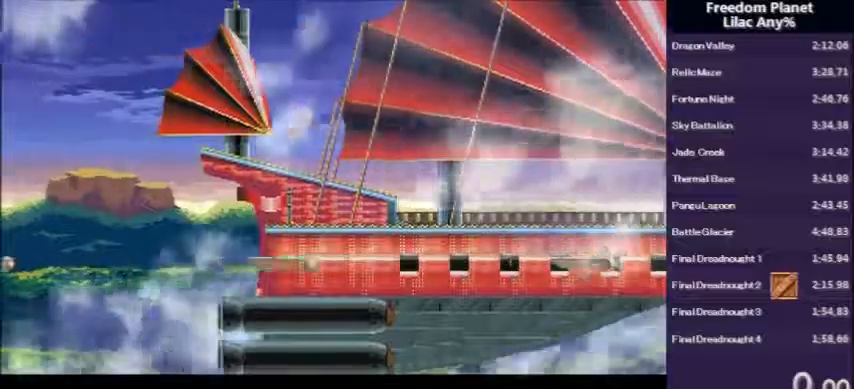
{"keys": ["right"], "events": []}
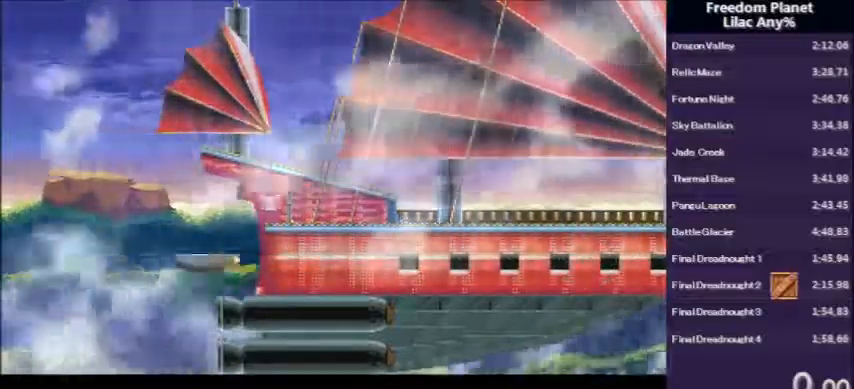
{"keys": ["right"], "events": []}
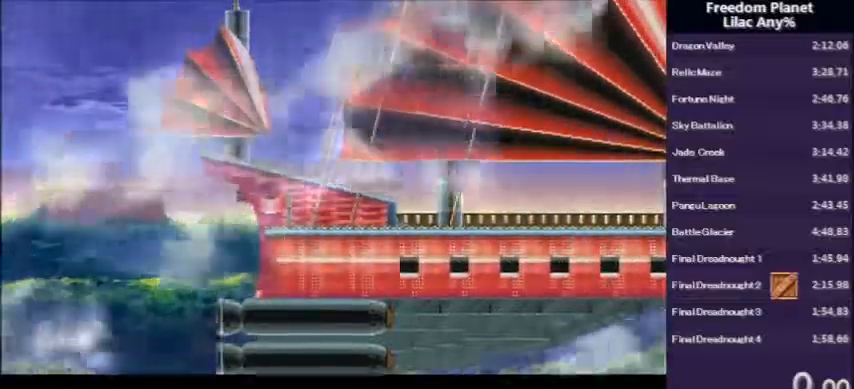
{"keys": ["right"], "events": []}
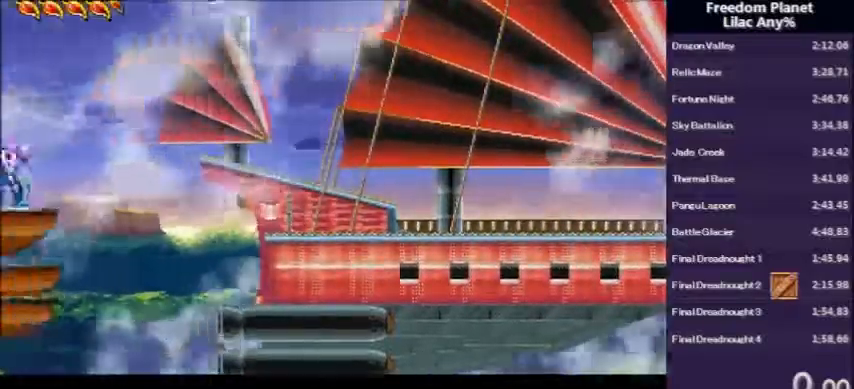
{"keys": ["right"], "events": []}
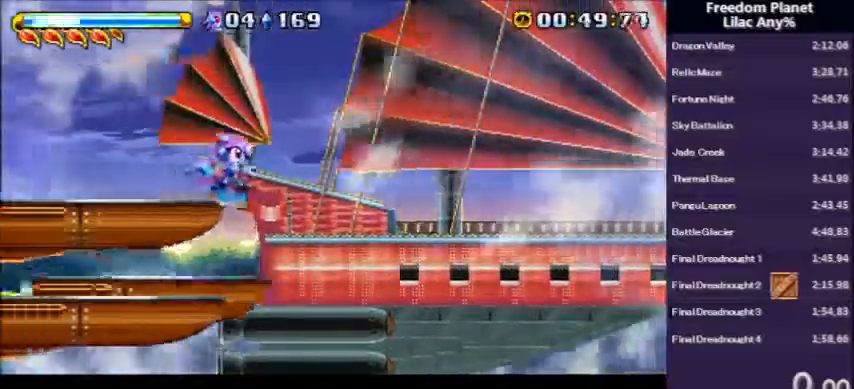
{"keys": ["right"], "events": [[301, "d", "down"], [401, "d", "up"]]}
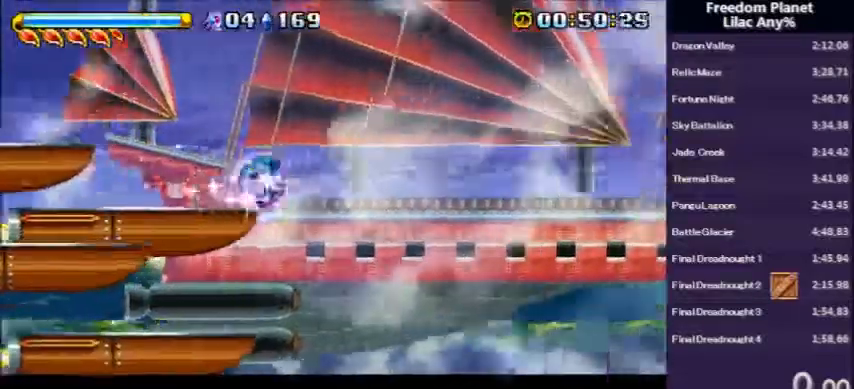
{"keys": ["right"], "events": []}
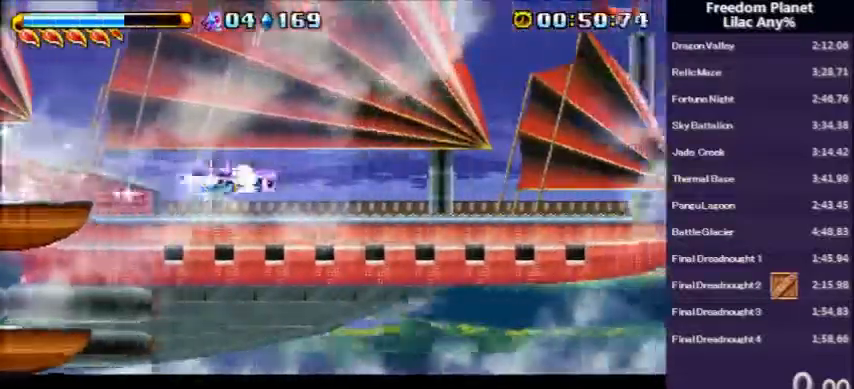
{"keys": ["right"], "events": []}
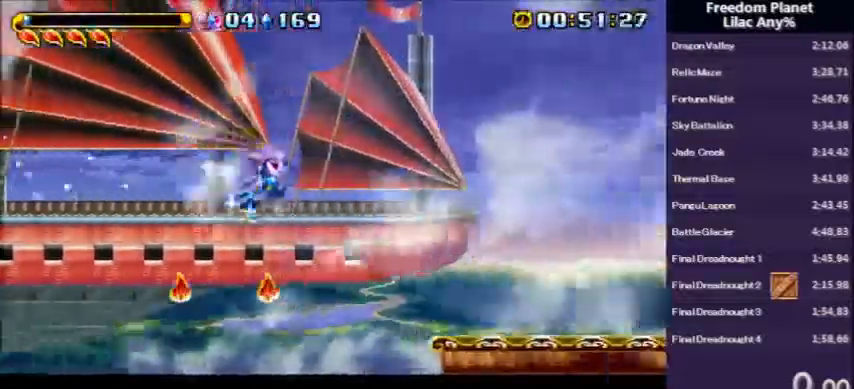
{"keys": ["right"], "events": []}
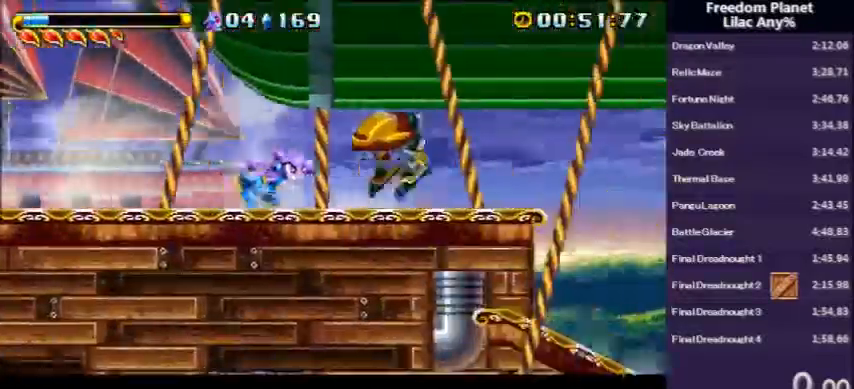
{"keys": ["down", "right"], "events": [[167, "down", "down"]]}
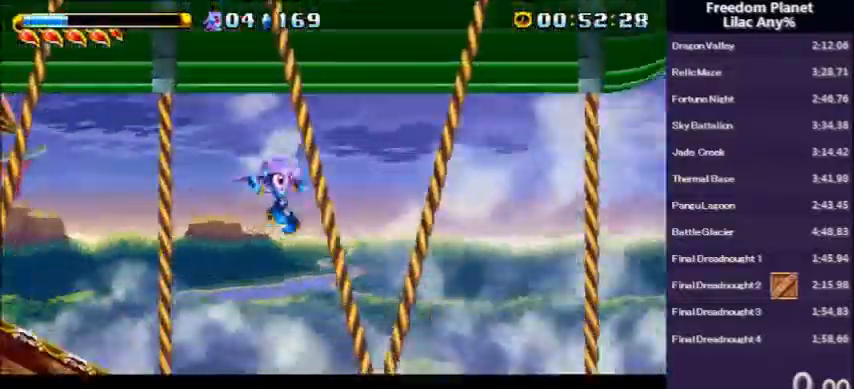
{"keys": ["down", "right"], "events": []}
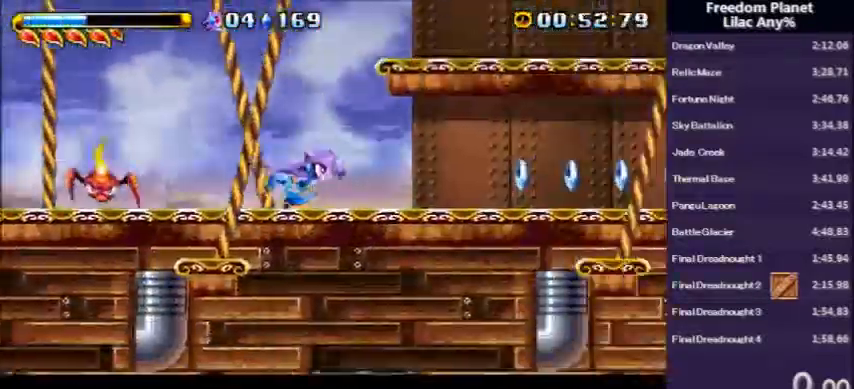
{"keys": ["a", "down", "right", "s"], "events": [[468, "a", "down"], [501, "s", "down"]]}
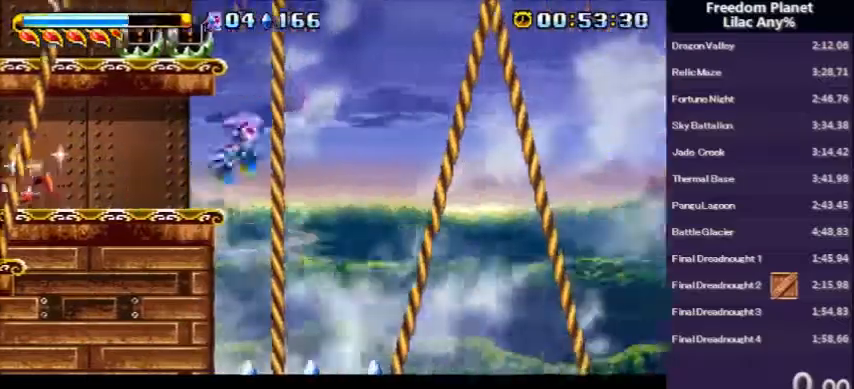
{"keys": ["a", "down", "right"], "events": [[167, "s", "up"], [200, "a", "up"], [501, "a", "down"]]}
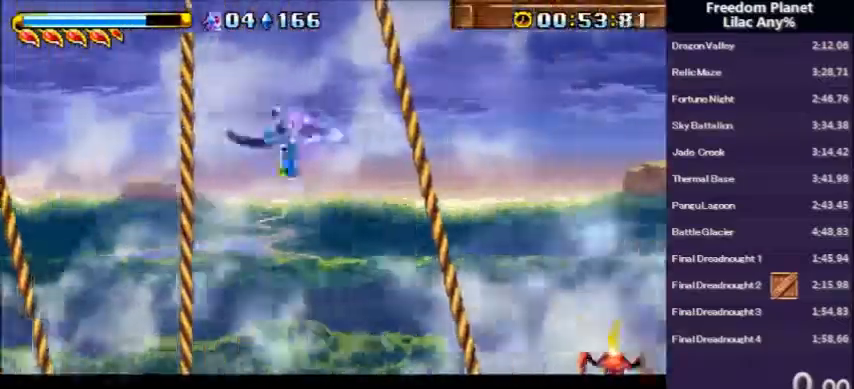
{"keys": ["right", "up"], "events": [[33, "a", "up"], [66, "down", "up"], [133, "up", "down"]]}
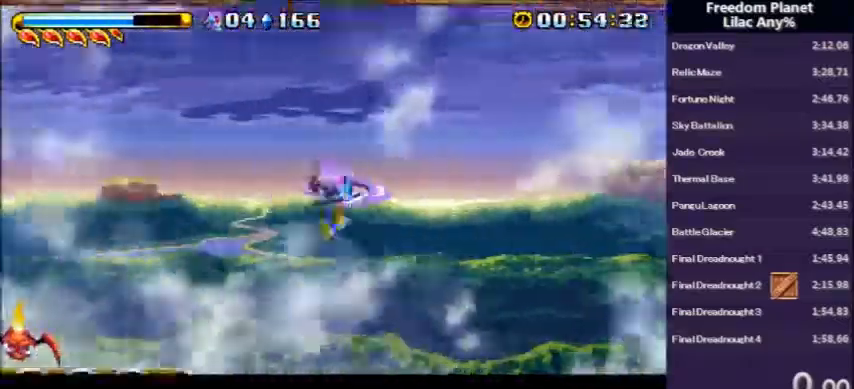
{"keys": ["a", "down", "right", "s"], "events": [[134, "s", "down"], [200, "s", "up"], [367, "down", "down"], [367, "up", "up"], [434, "a", "down"], [501, "s", "down"]]}
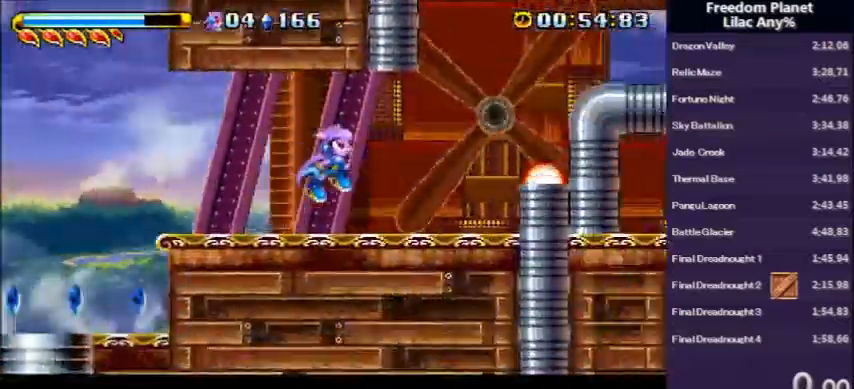
{"keys": ["a", "right"], "events": [[133, "a", "up"], [133, "s", "up"], [200, "down", "up"], [233, "right", "up"], [267, "left", "down"], [300, "a", "down"], [333, "left", "up"], [333, "right", "down"]]}
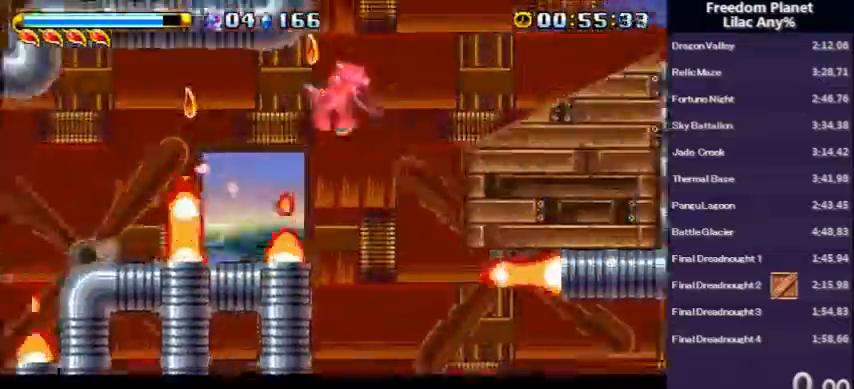
{"keys": ["d", "right"], "events": [[100, "a", "up"], [234, "d", "down"]]}
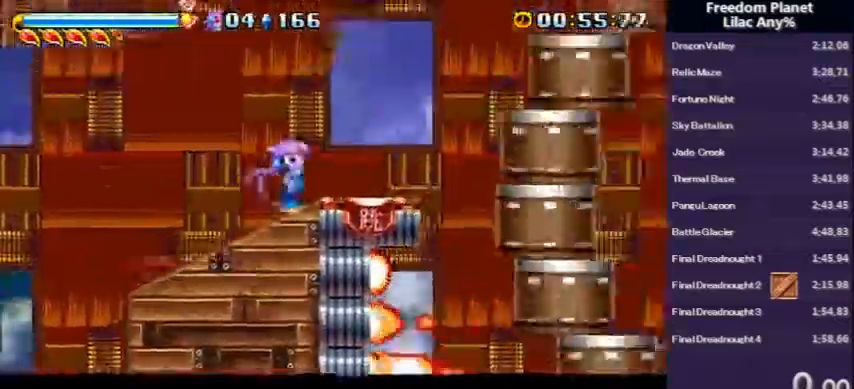
{"keys": ["right"], "events": [[134, "d", "up"]]}
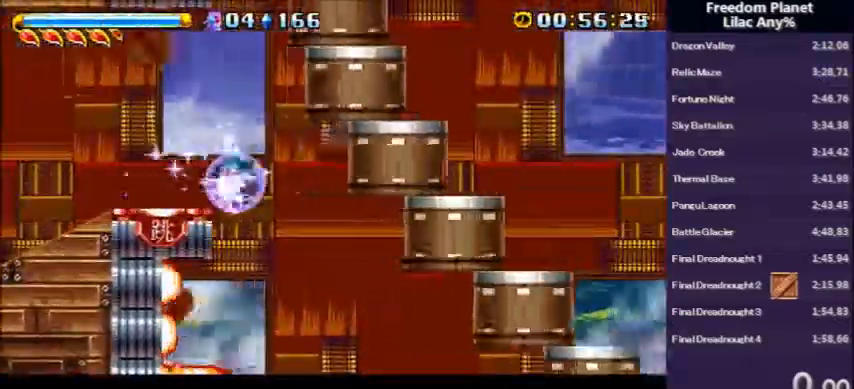
{"keys": ["right"], "events": []}
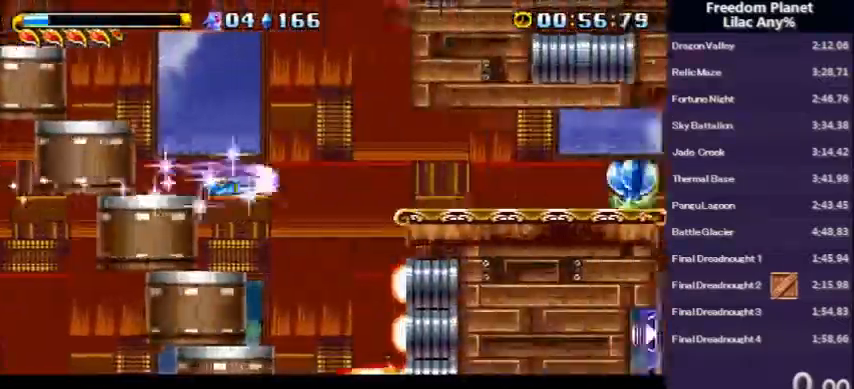
{"keys": ["down", "left"], "events": [[167, "s", "down"], [267, "s", "up"], [434, "down", "down"], [434, "left", "down"], [467, "right", "up"]]}
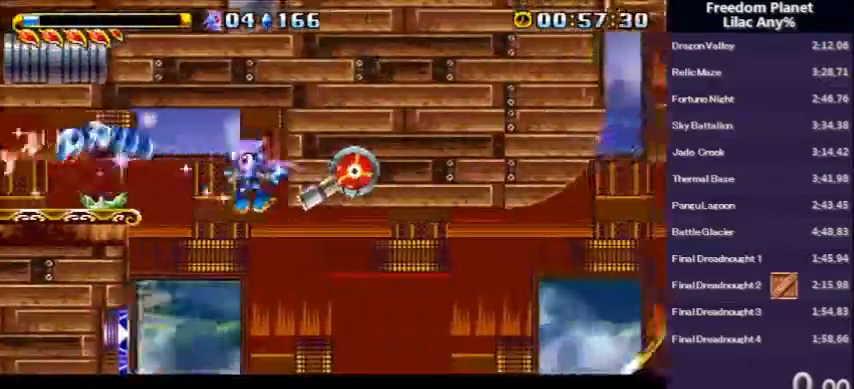
{"keys": ["right"], "events": [[200, "s", "down"], [300, "right", "down"], [333, "down", "up"], [333, "left", "up"], [333, "s", "up"]]}
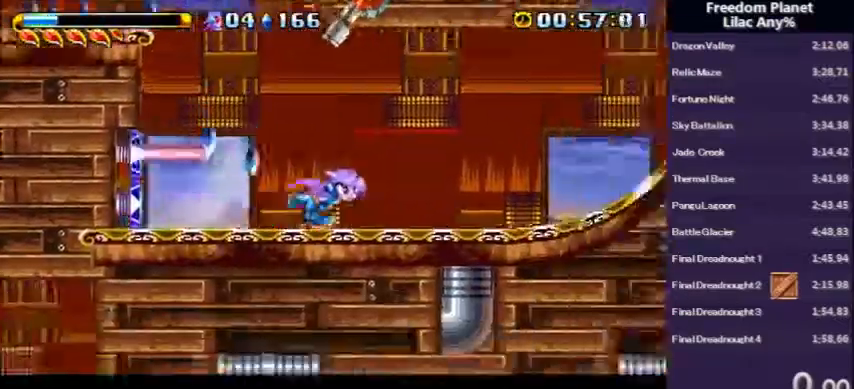
{"keys": ["a", "right"], "events": [[401, "a", "down"]]}
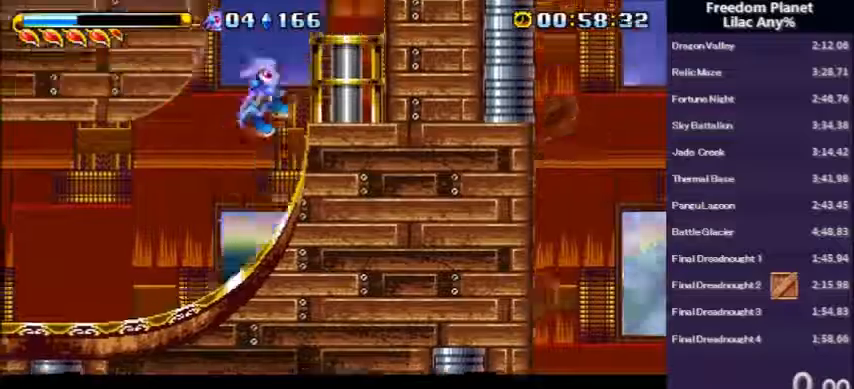
{"keys": [], "events": [[167, "a", "up"], [167, "down", "down"], [234, "a", "down"], [267, "s", "down"], [367, "a", "up"], [367, "s", "up"], [401, "down", "up"], [401, "right", "up"]]}
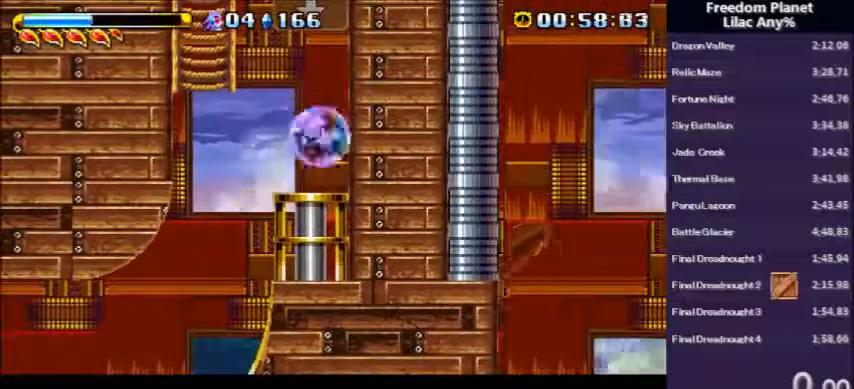
{"keys": ["a", "left"], "events": [[333, "left", "down"], [367, "a", "down"]]}
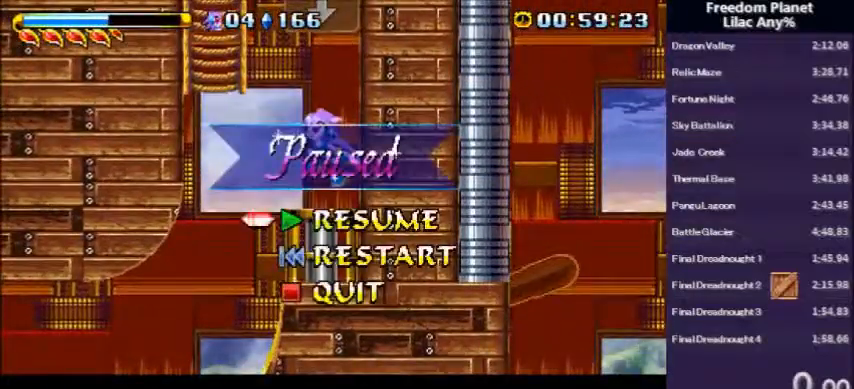
{"keys": ["a", "left"], "events": [[100, "a", "up"], [167, "a", "down"]]}
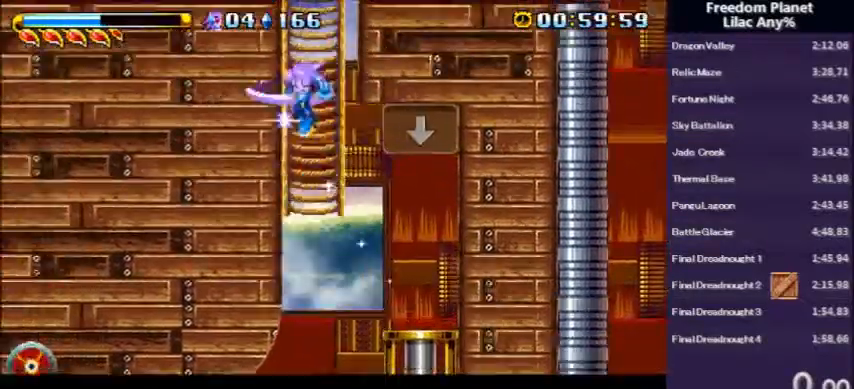
{"keys": ["right", "up"], "events": [[233, "left", "up"], [233, "right", "down"], [267, "s", "down"], [267, "up", "down"], [467, "s", "up"], [500, "a", "up"]]}
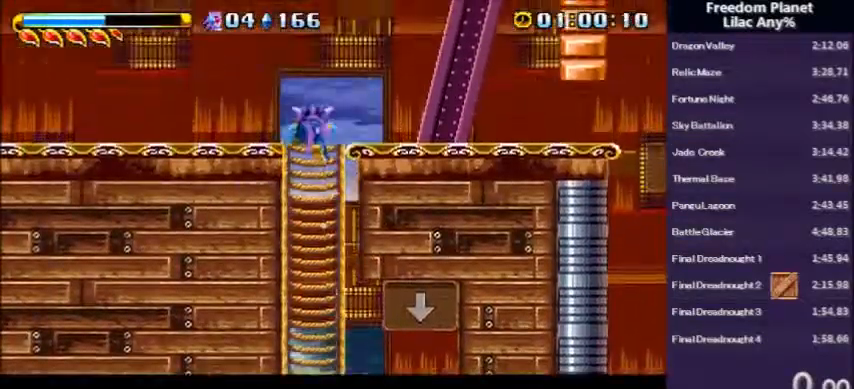
{"keys": ["right"], "events": [[334, "up", "up"]]}
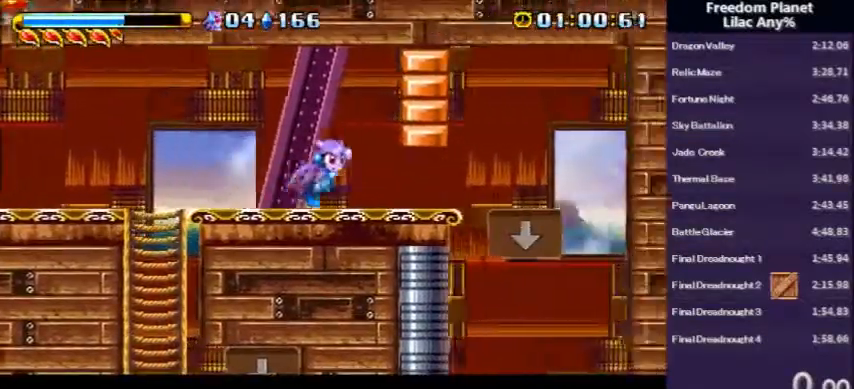
{"keys": ["down", "right"], "events": [[166, "down", "down"], [367, "s", "down"], [433, "s", "up"]]}
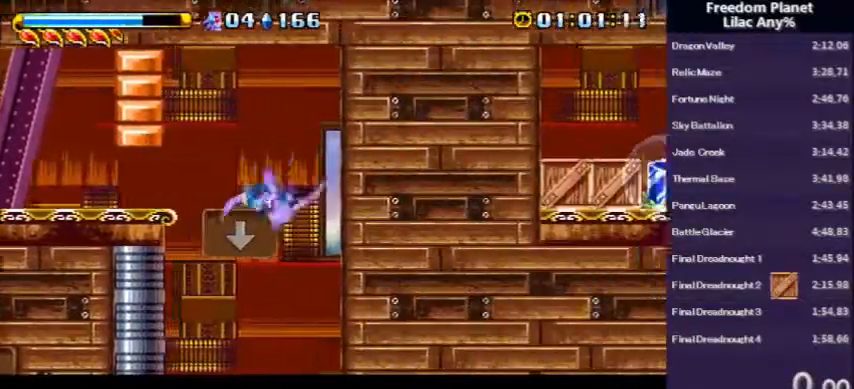
{"keys": ["down", "right"], "events": []}